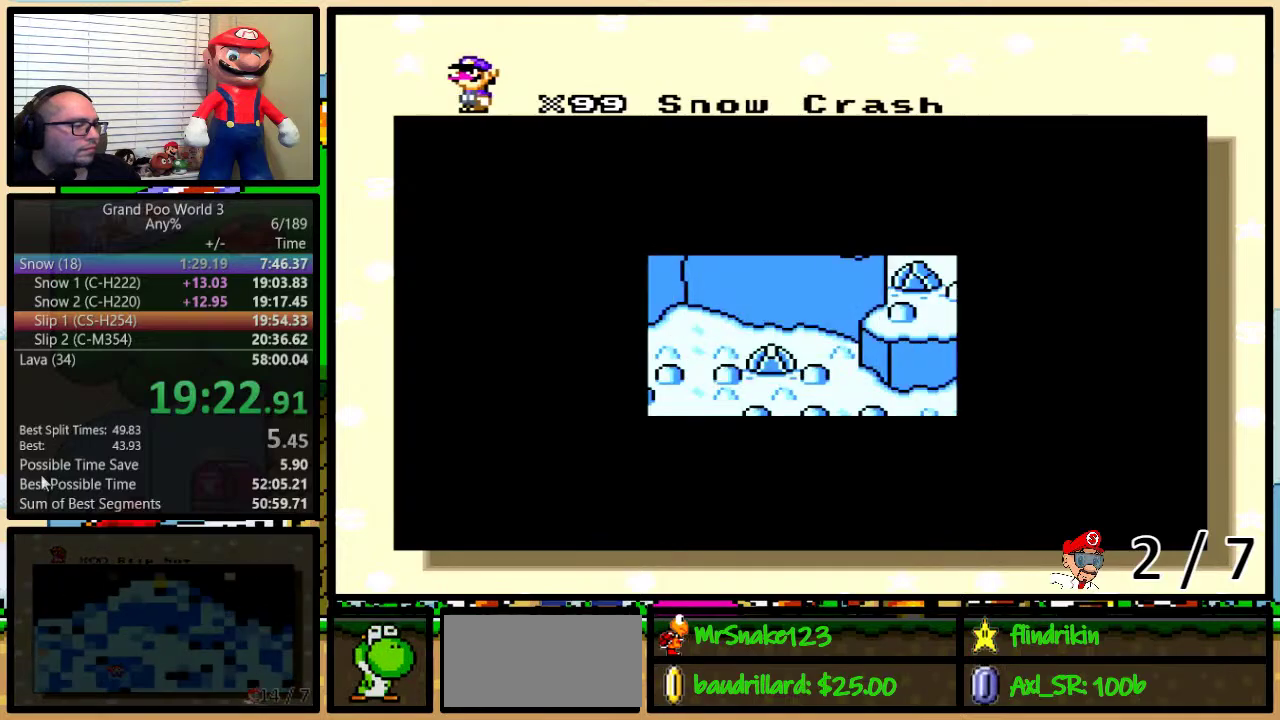
Gameplay with a controller (Nintendo layout); each line is a JSON object with the inputs held at the frame after it. "events" lists button and stick changes between this image and that frame as [ms after this image, input, new state], when the widget could be followed in between. Not read: DPAD_LEFT L1 L3 R1 R3.
{"buttons": ["X", "Y"], "events": [[133, "X", "down"], [183, "X", "up"], [300, "X", "down"], [367, "X", "up"], [367, "Y", "down"], [400, "A", "down"], [467, "A", "up"], [467, "X", "down"]]}
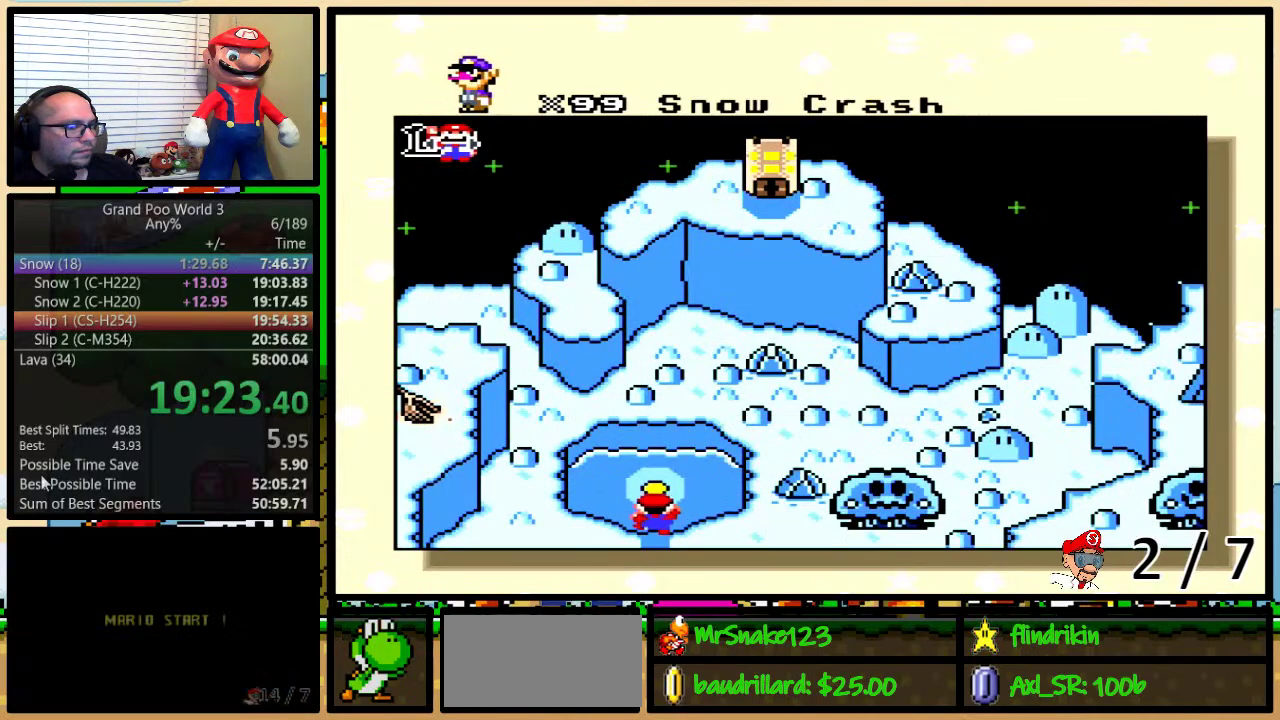
{"buttons": ["B", "X", "Y"], "events": [[33, "A", "down"], [33, "B", "down"], [33, "X", "up"], [33, "Y", "up"], [67, "B", "up"], [67, "Y", "down"], [117, "A", "up"], [117, "X", "down"], [150, "B", "down"], [150, "Y", "up"], [183, "Y", "down"], [233, "A", "down"], [233, "B", "up"], [233, "X", "up"], [233, "Y", "up"], [267, "B", "down"], [267, "Y", "down"], [283, "A", "up"], [283, "X", "down"], [317, "B", "up"], [317, "Y", "up"], [367, "B", "down"], [367, "Y", "down"], [400, "A", "down"], [400, "B", "up"], [400, "X", "up"], [417, "Y", "up"], [483, "A", "up"], [483, "B", "down"], [483, "X", "down"], [483, "Y", "down"]]}
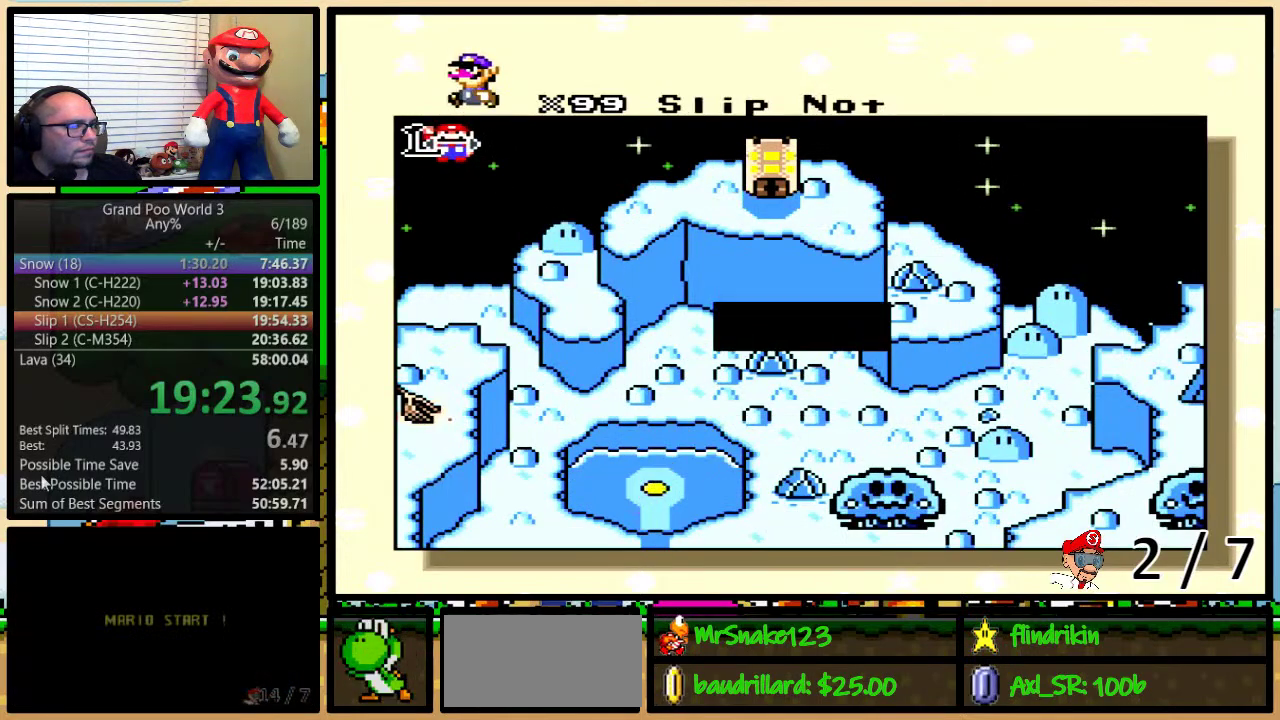
{"buttons": ["B", "X", "Y"], "events": [[17, "B", "up"], [17, "Y", "up"], [67, "A", "down"], [67, "B", "down"], [67, "X", "up"], [67, "Y", "down"], [100, "B", "up"], [100, "Y", "up"], [133, "A", "up"], [133, "X", "down"], [167, "B", "down"], [200, "Y", "down"], [233, "A", "down"], [233, "B", "up"], [233, "X", "up"], [233, "Y", "up"], [283, "B", "down"], [283, "Y", "down"], [317, "A", "up"], [317, "X", "down"], [350, "B", "up"], [350, "Y", "up"], [383, "B", "down"], [417, "Y", "down"], [433, "A", "down"], [433, "X", "up"], [467, "B", "up"], [467, "X", "down"], [467, "Y", "up"], [500, "A", "up"], [500, "B", "down"], [500, "Y", "down"]]}
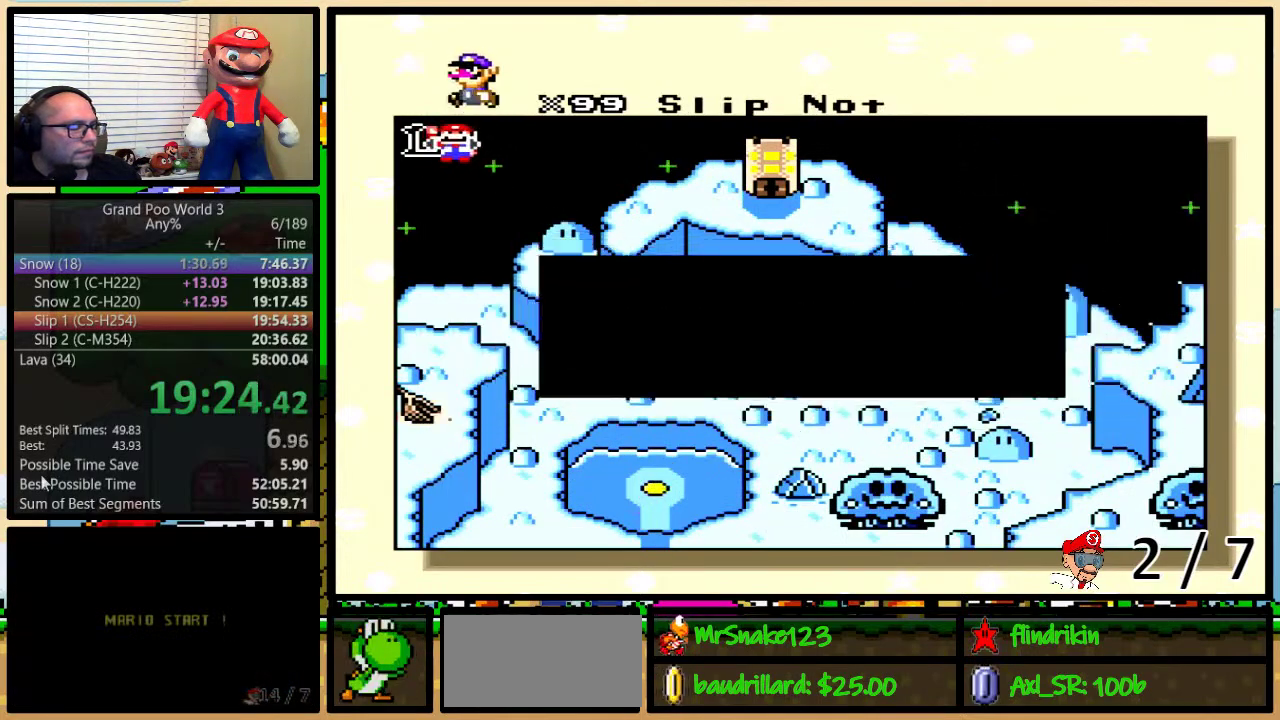
{"buttons": ["B", "X", "Y"], "events": [[33, "B", "up"], [50, "Y", "up"], [100, "A", "down"], [100, "B", "down"], [100, "X", "up"], [100, "Y", "down"], [150, "A", "up"], [150, "B", "up"], [150, "X", "down"], [150, "Y", "up"], [233, "X", "up"], [267, "A", "down"], [300, "X", "down"], [333, "A", "up"], [383, "B", "down"], [433, "A", "down"], [433, "B", "up"], [433, "X", "up"], [483, "A", "up"], [483, "B", "down"], [483, "X", "down"], [483, "Y", "down"]]}
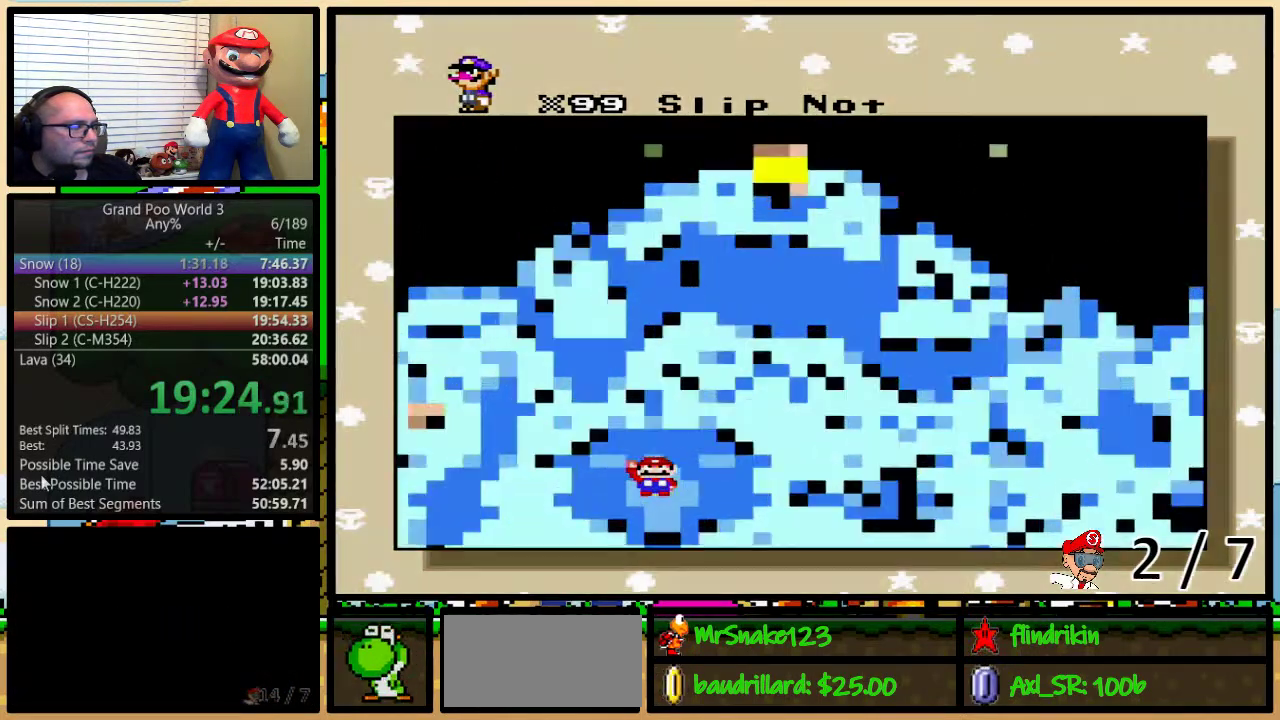
{"buttons": [], "events": [[67, "B", "up"], [67, "Y", "up"], [133, "X", "up"]]}
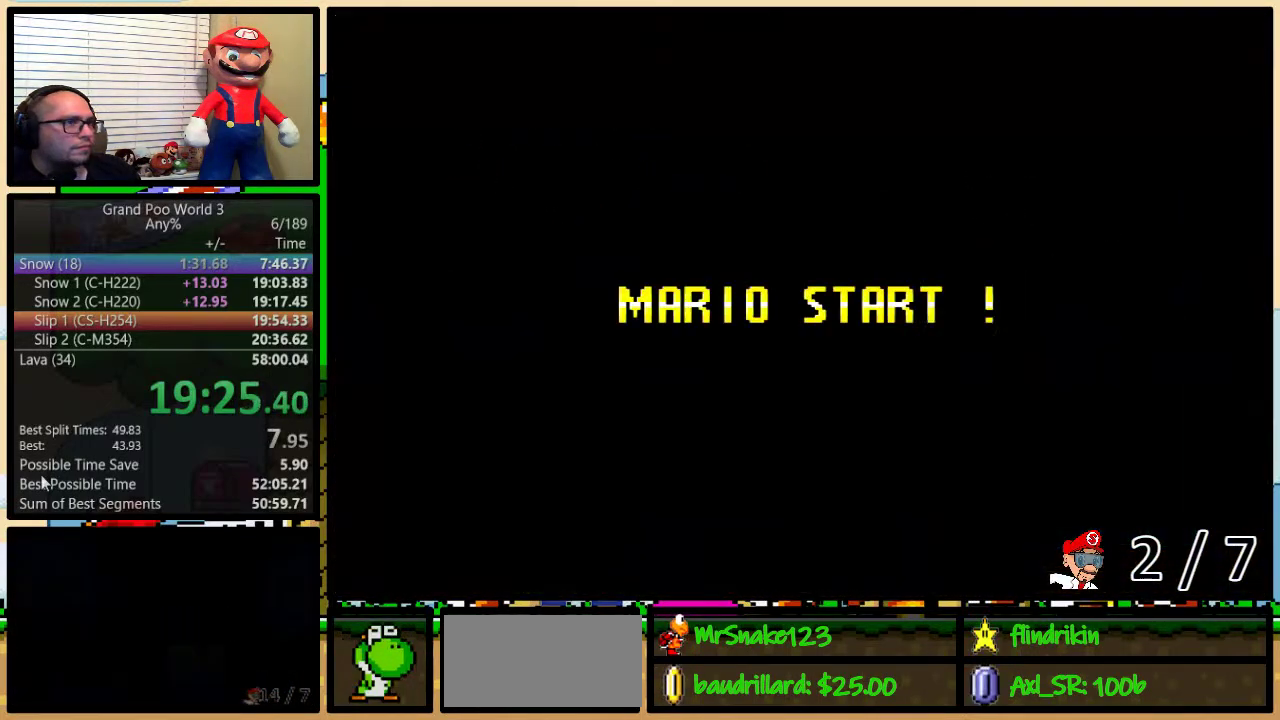
{"buttons": ["Y"], "events": [[433, "Y", "down"]]}
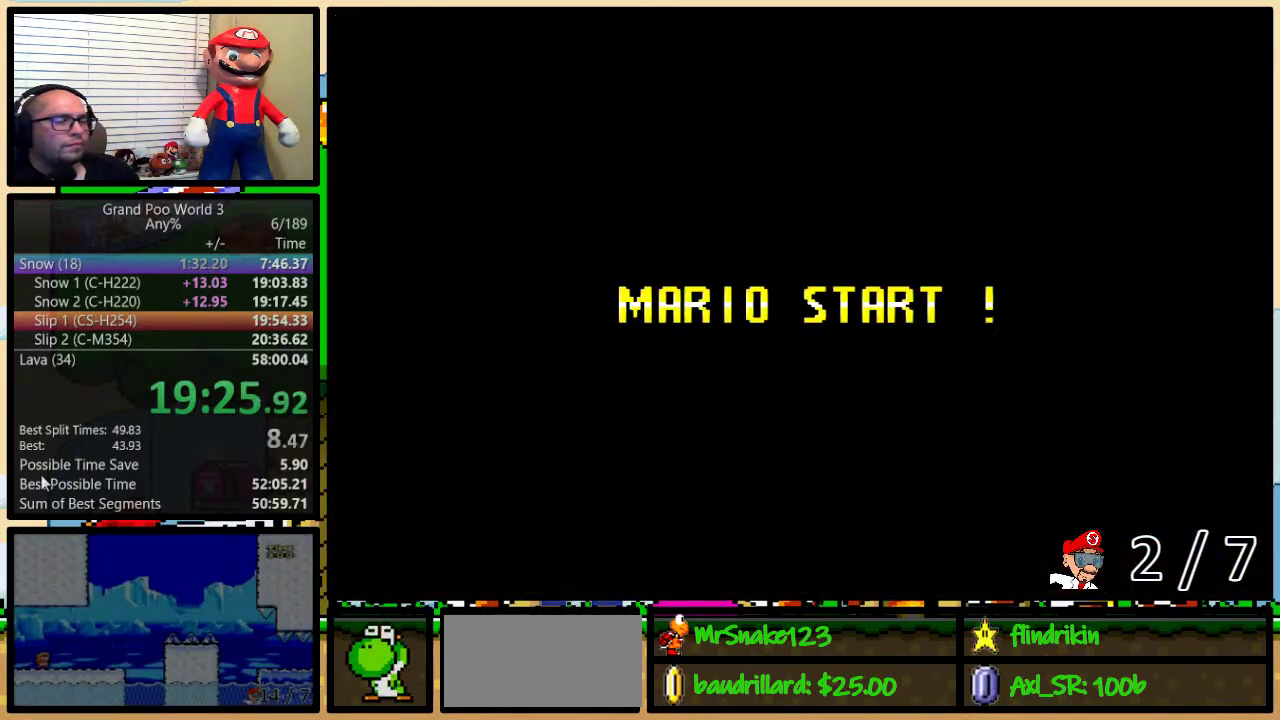
{"buttons": ["A", "Y"], "events": [[83, "B", "down"], [167, "Y", "up"], [267, "B", "up"], [283, "Y", "down"], [400, "A", "down"]]}
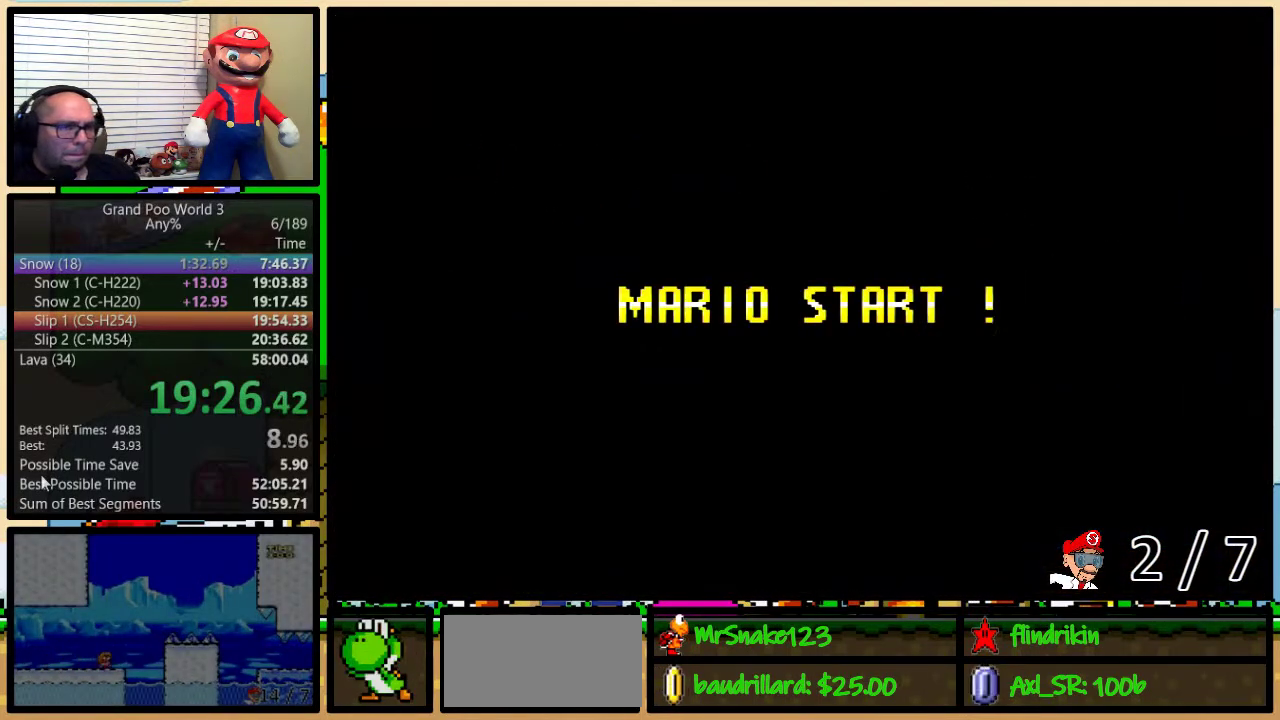
{"buttons": ["A", "Y", "DPAD_RIGHT"], "events": [[400, "DPAD_RIGHT", "down"]]}
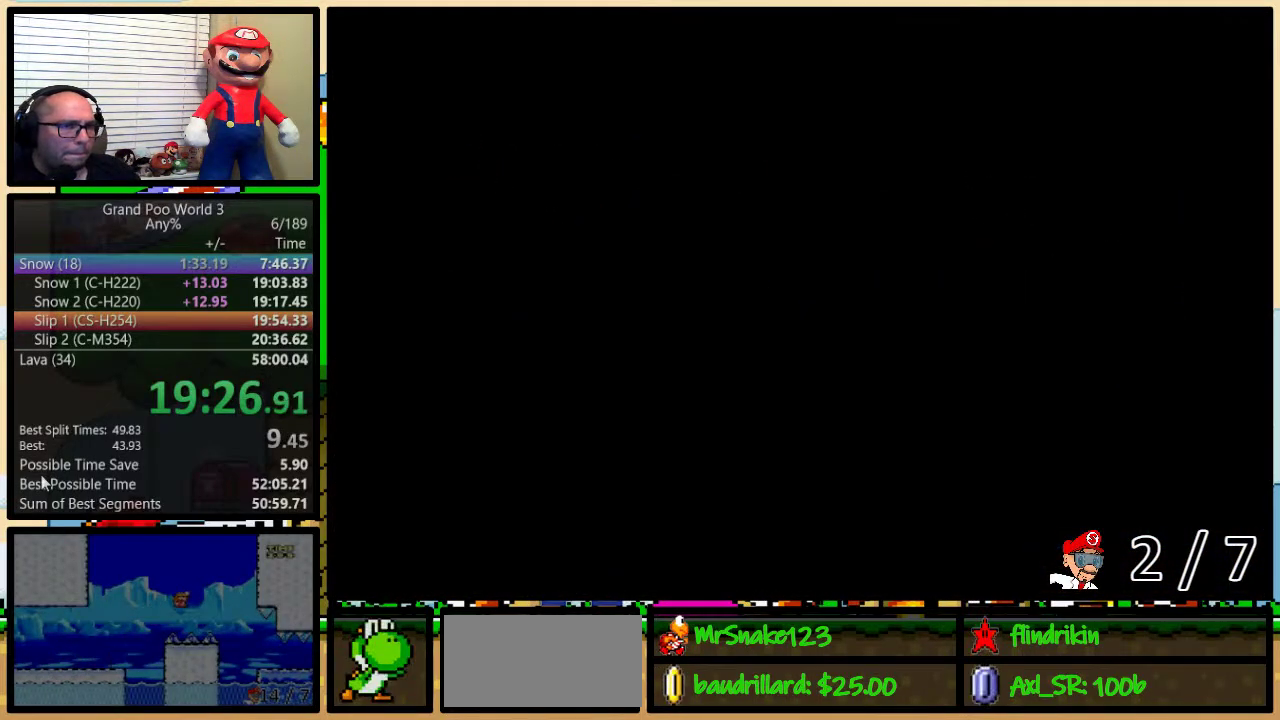
{"buttons": ["Y", "DPAD_RIGHT"], "events": [[133, "A", "up"]]}
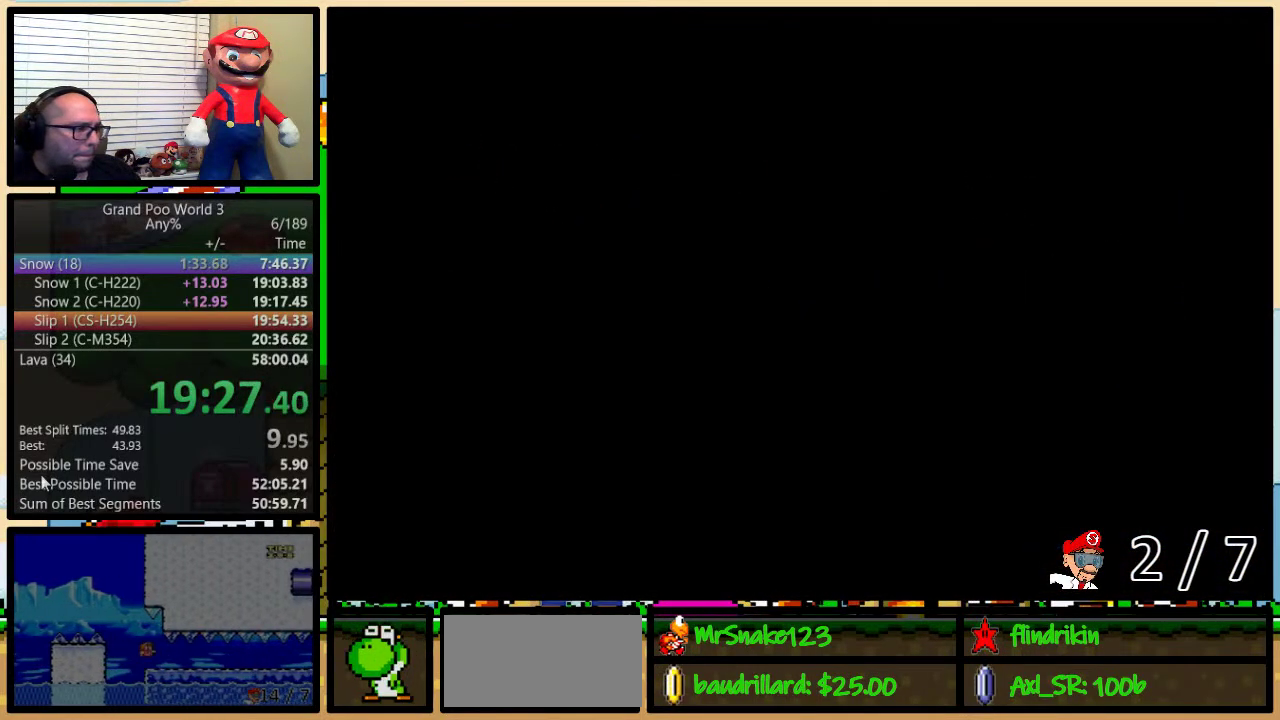
{"buttons": ["Y", "DPAD_RIGHT"], "events": []}
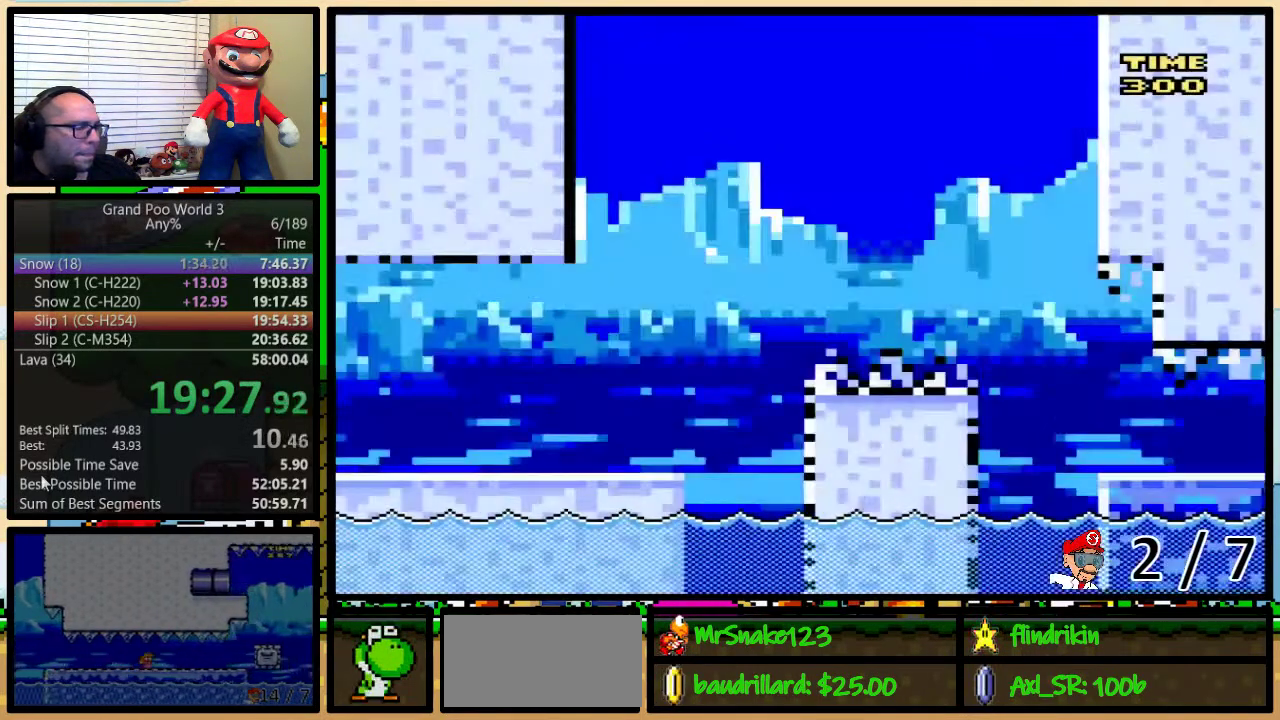
{"buttons": ["Y", "DPAD_RIGHT"], "events": []}
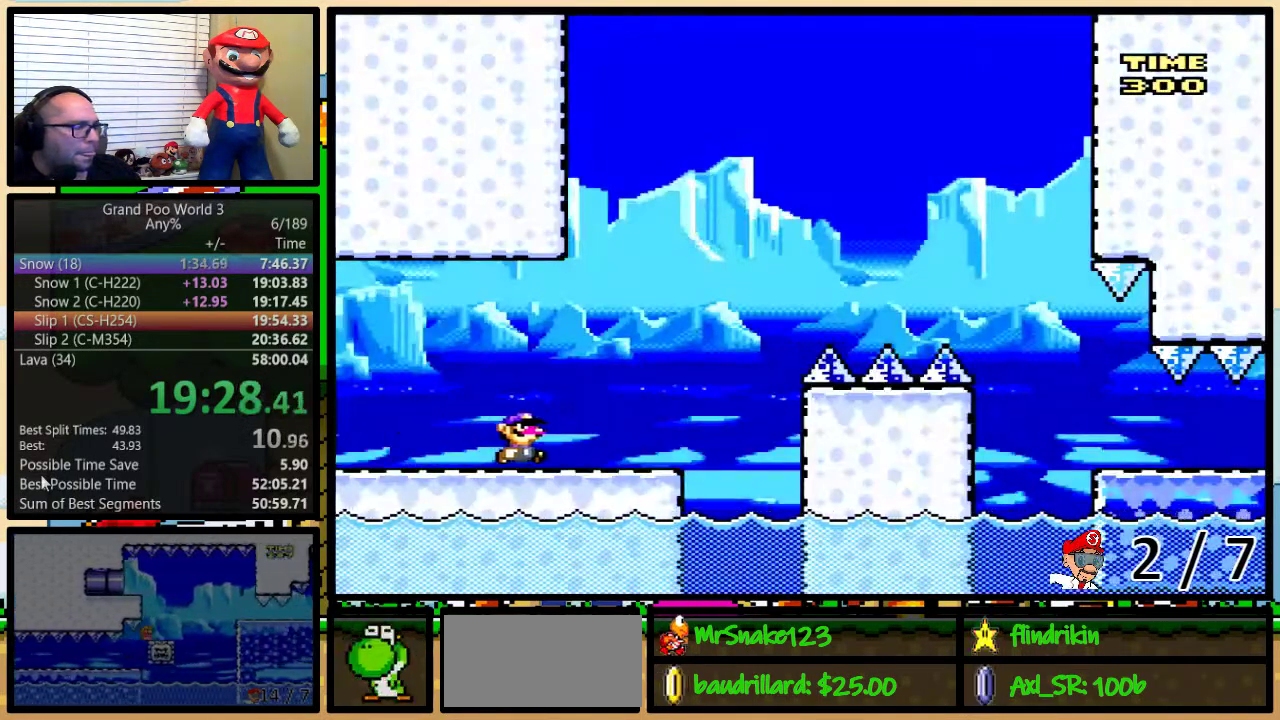
{"buttons": ["B", "Y", "DPAD_RIGHT"], "events": [[167, "DPAD_UP", "down"], [317, "B", "down"], [383, "DPAD_UP", "up"]]}
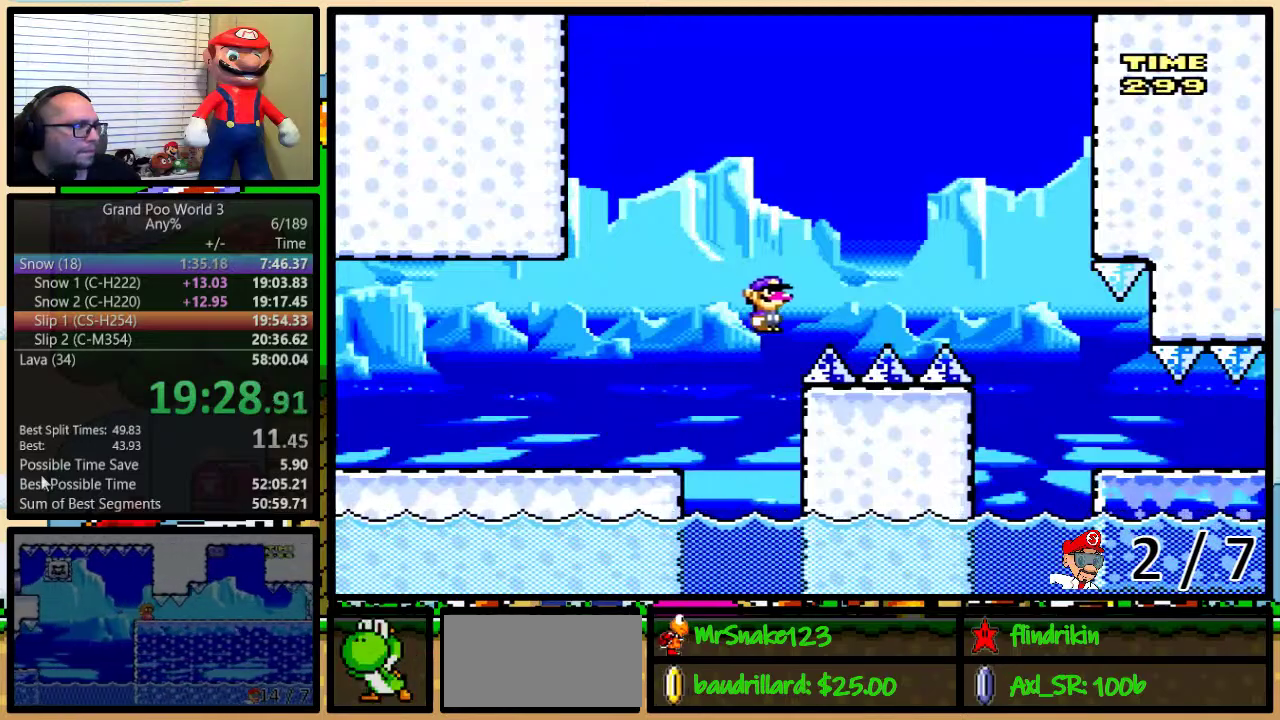
{"buttons": ["B", "Y", "DPAD_RIGHT"], "events": [[200, "B", "up"], [317, "B", "down"]]}
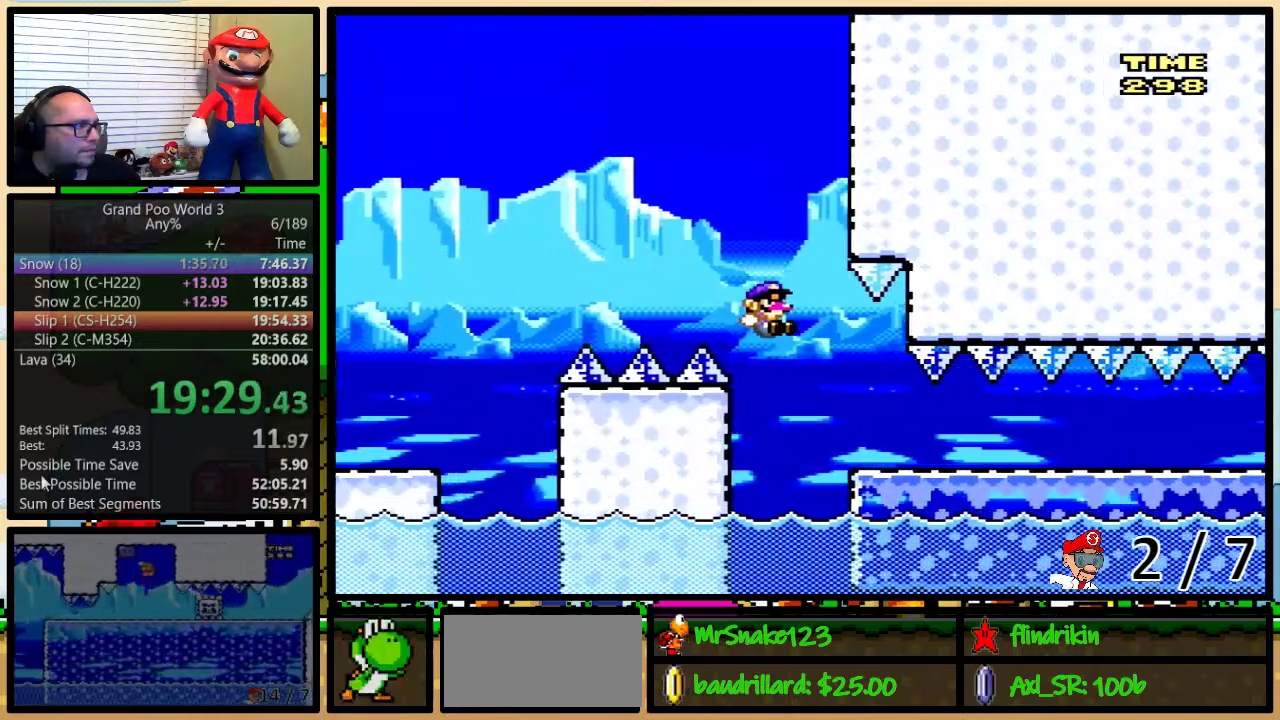
{"buttons": ["Y"], "events": [[150, "B", "up"], [150, "DPAD_RIGHT", "up"]]}
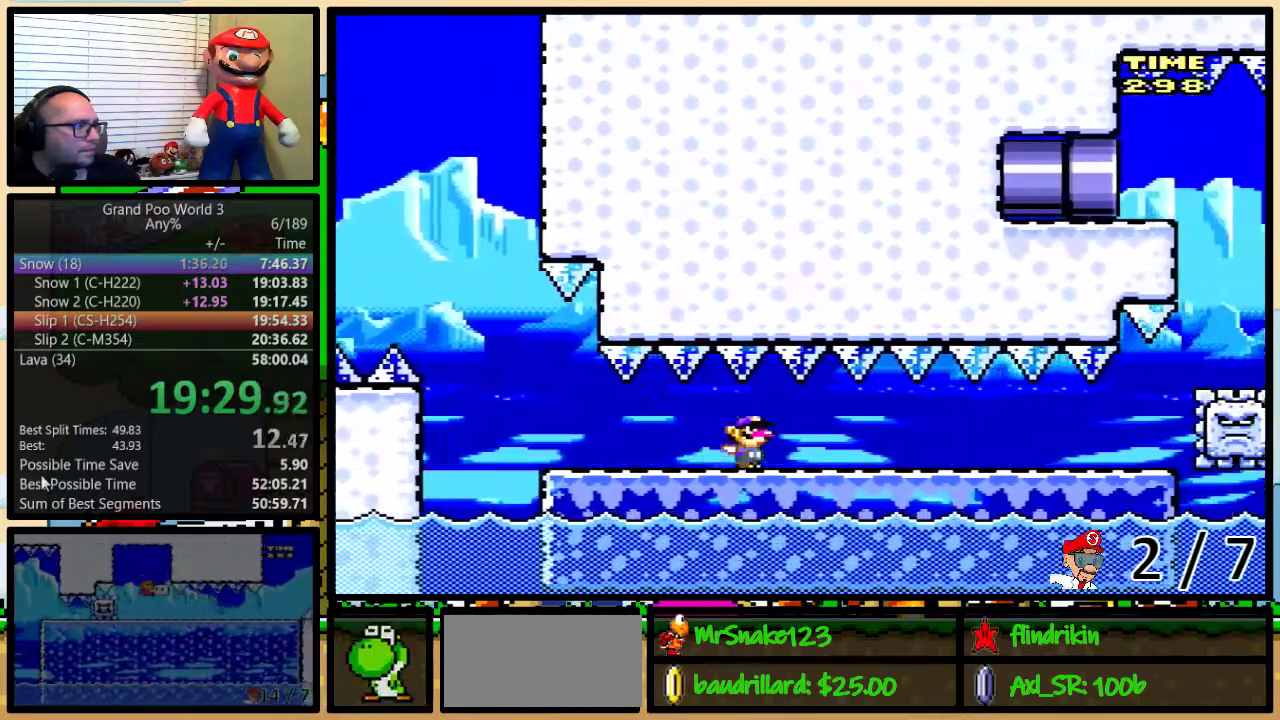
{"buttons": ["Y"], "events": []}
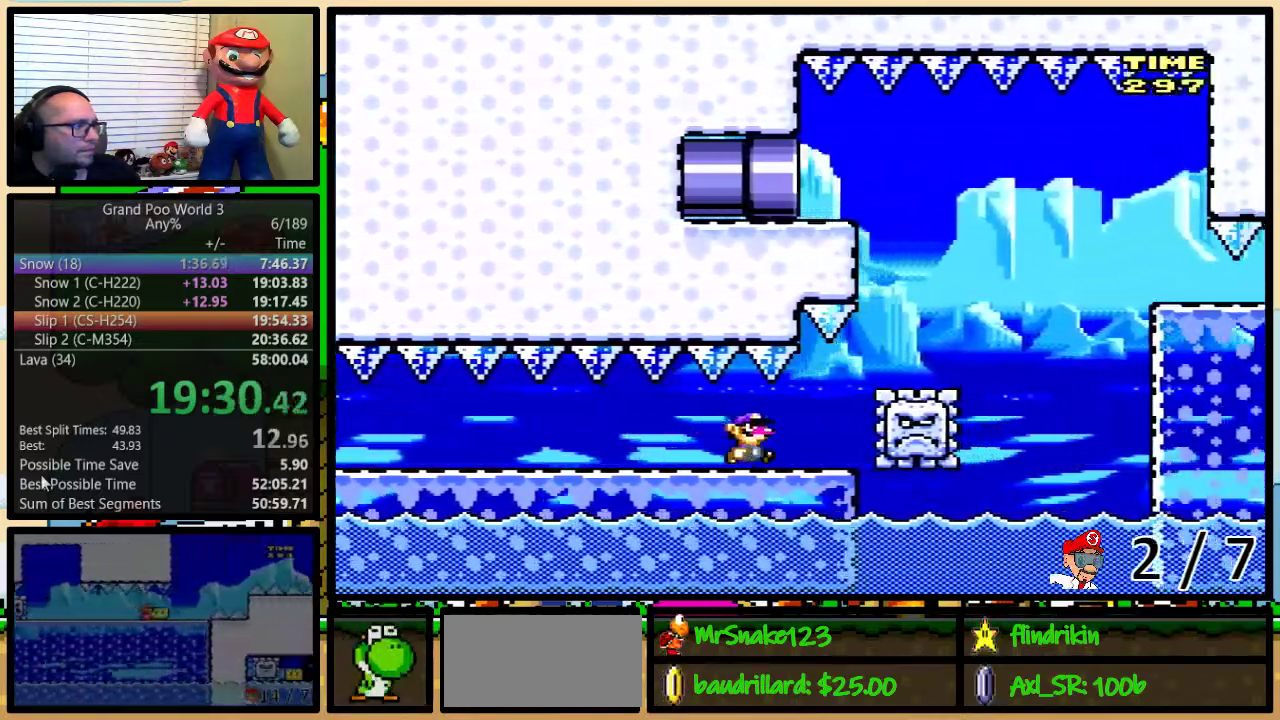
{"buttons": ["Y"], "events": [[217, "DPAD_UP", "down"], [267, "DPAD_RIGHT", "down"], [267, "DPAD_UP", "up"], [350, "DPAD_UP", "down"], [417, "DPAD_RIGHT", "up"], [417, "DPAD_UP", "up"]]}
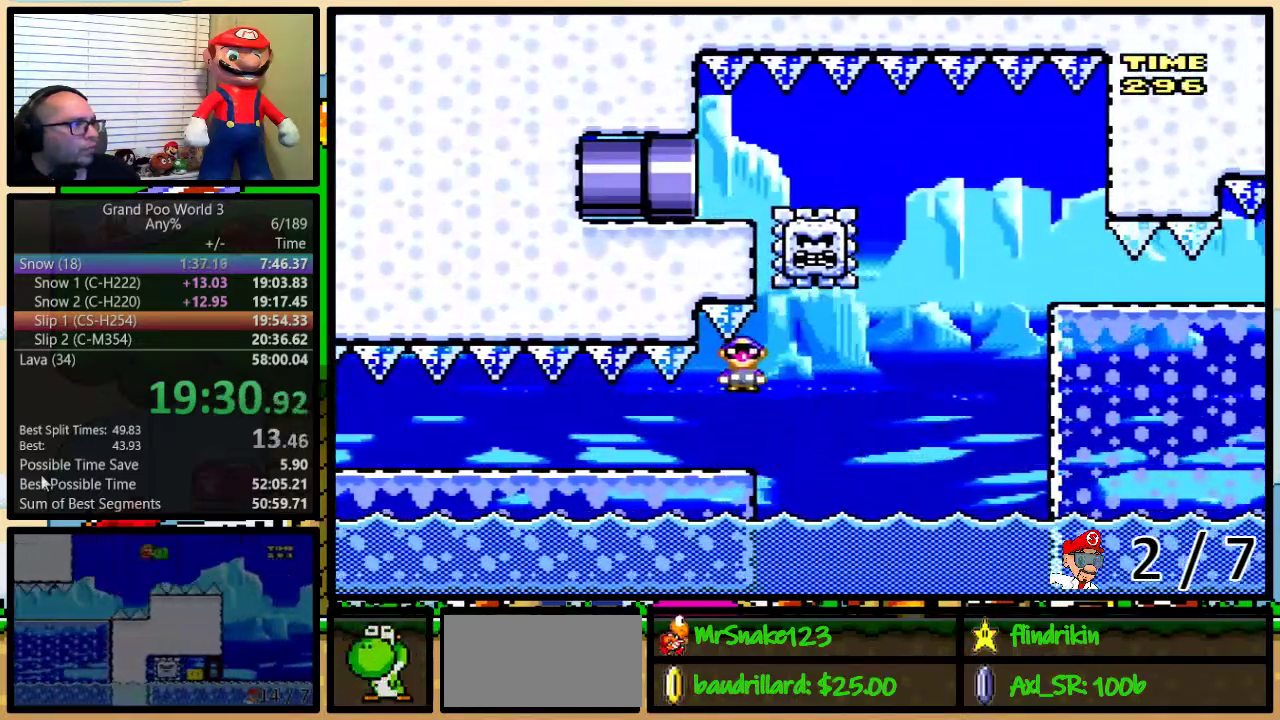
{"buttons": ["B", "Y"], "events": [[67, "DPAD_RIGHT", "down"], [150, "DPAD_RIGHT", "up"], [183, "B", "down"]]}
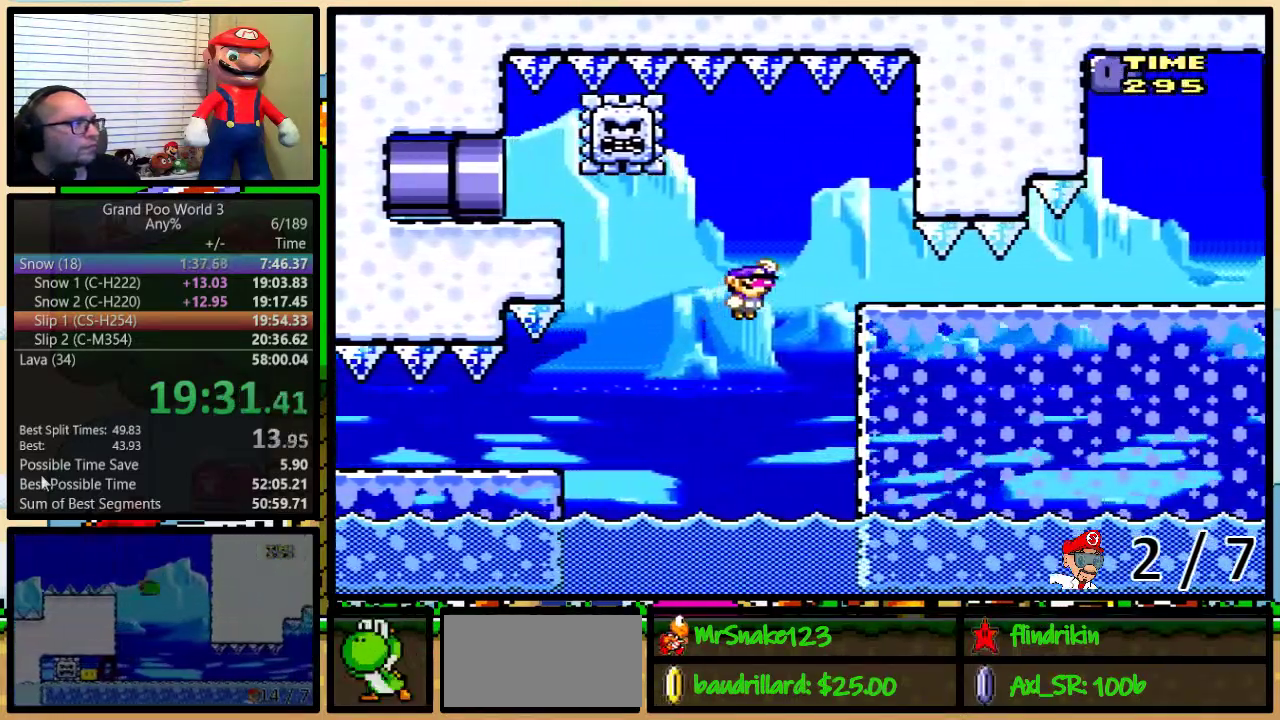
{"buttons": ["Y"], "events": [[67, "B", "up"]]}
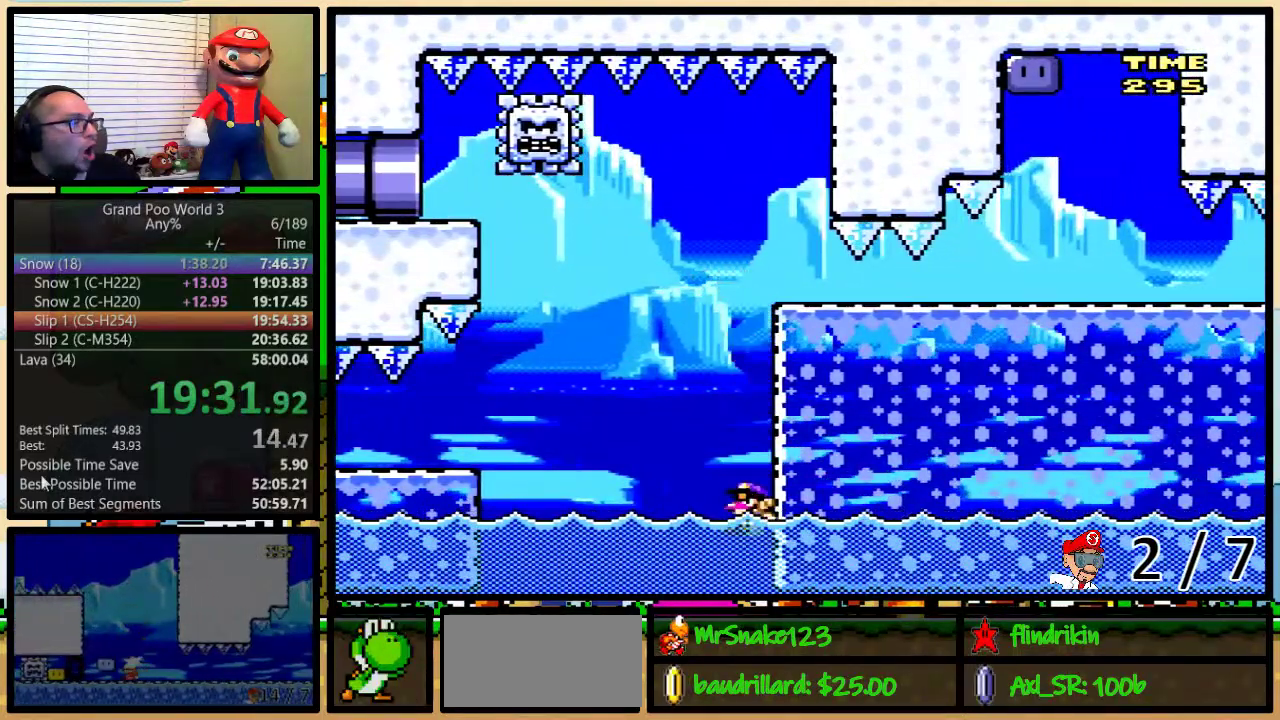
{"buttons": ["Y"], "events": []}
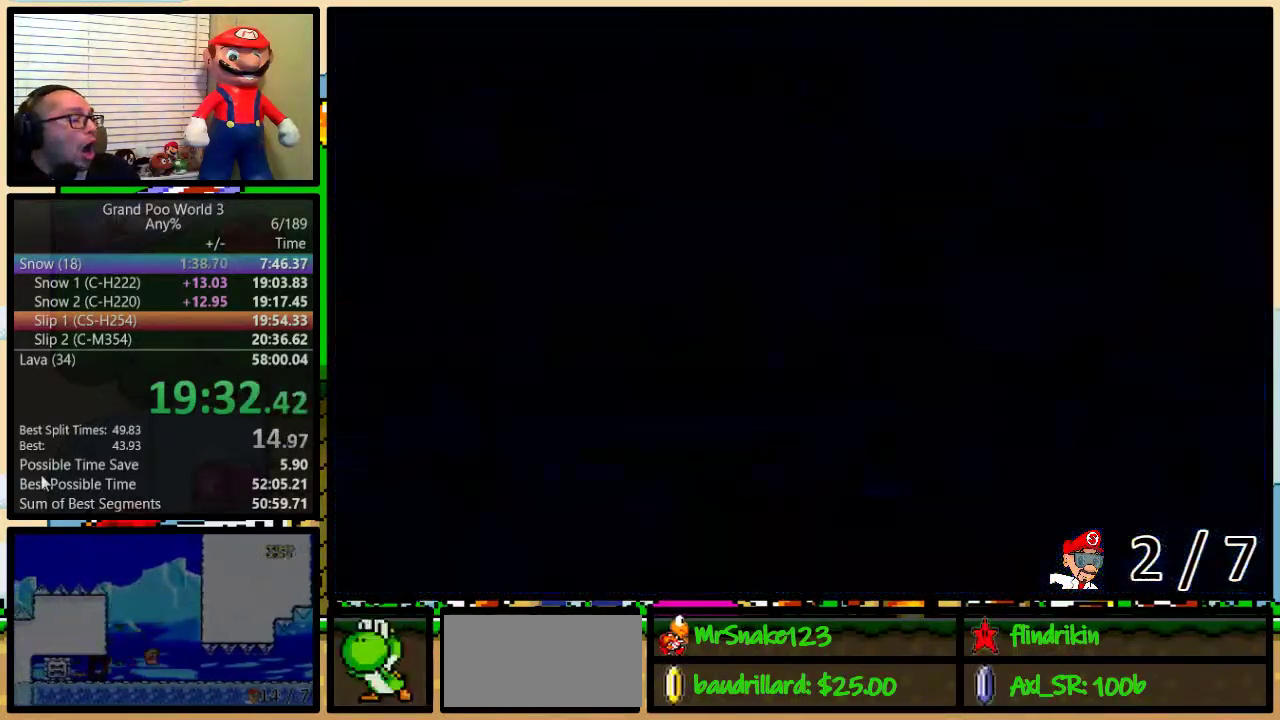
{"buttons": ["Y"], "events": []}
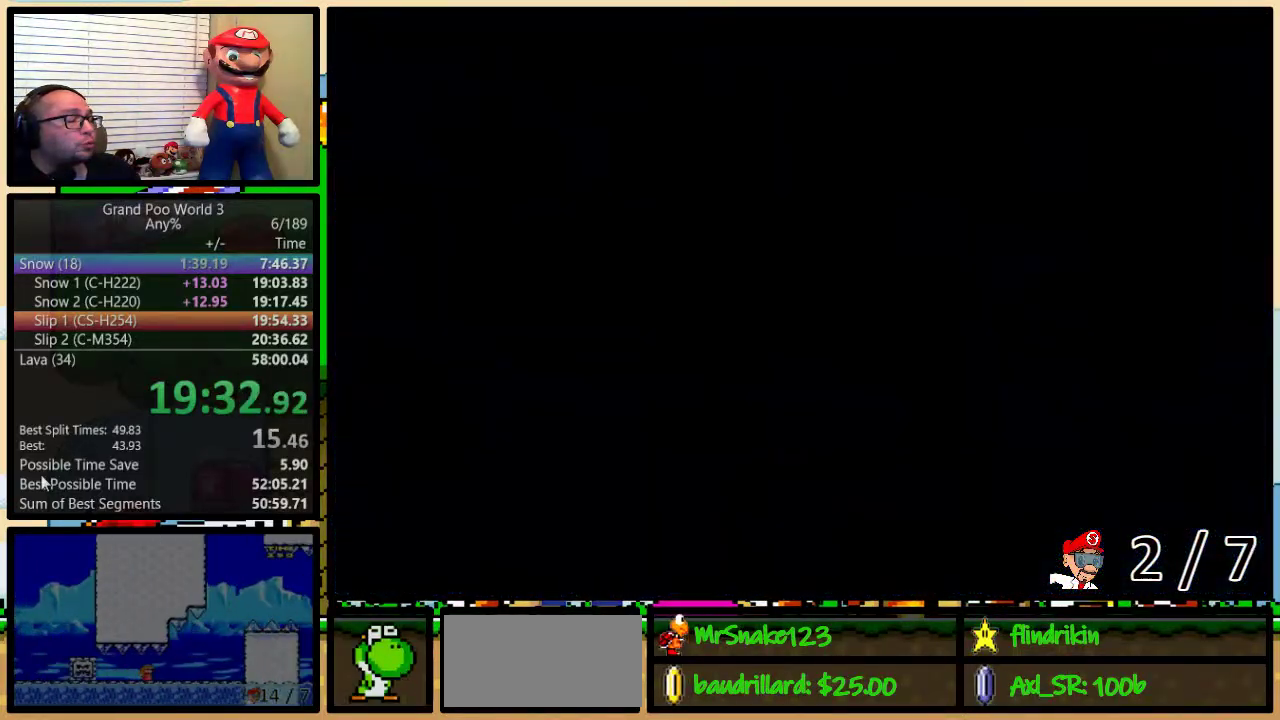
{"buttons": ["Y", "DPAD_RIGHT"], "events": [[83, "DPAD_RIGHT", "down"]]}
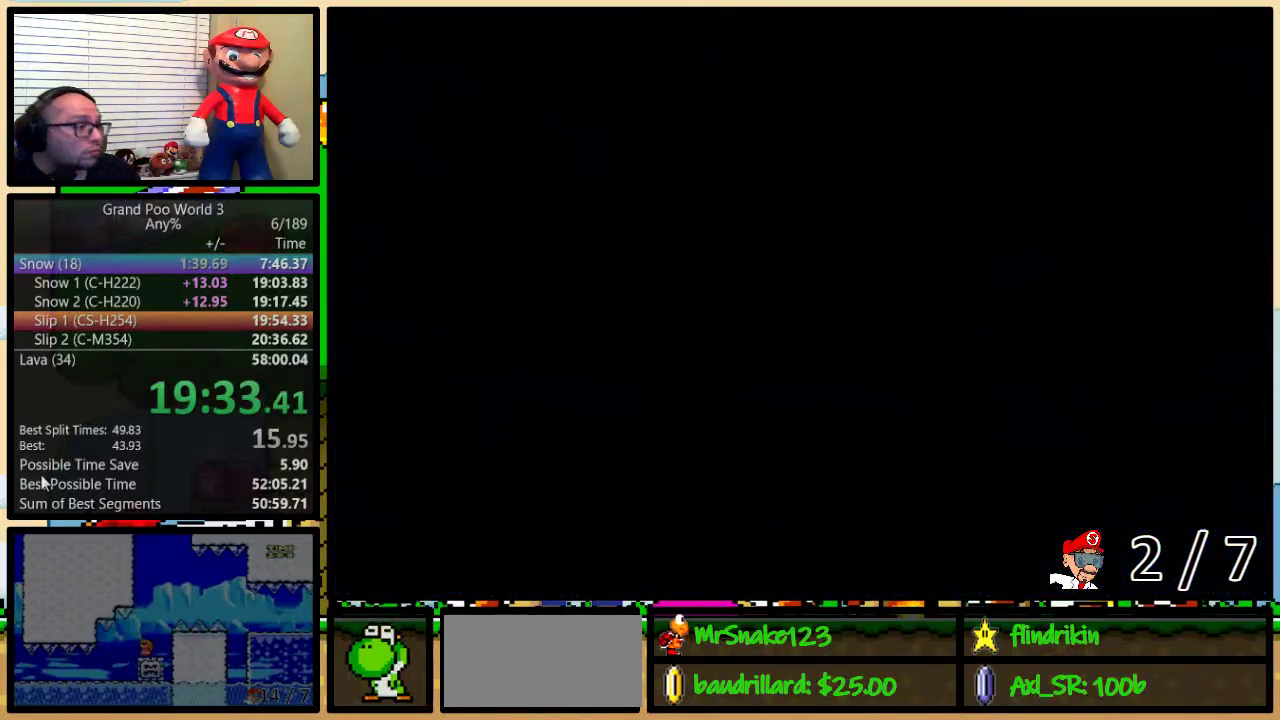
{"buttons": ["Y", "DPAD_RIGHT"], "events": []}
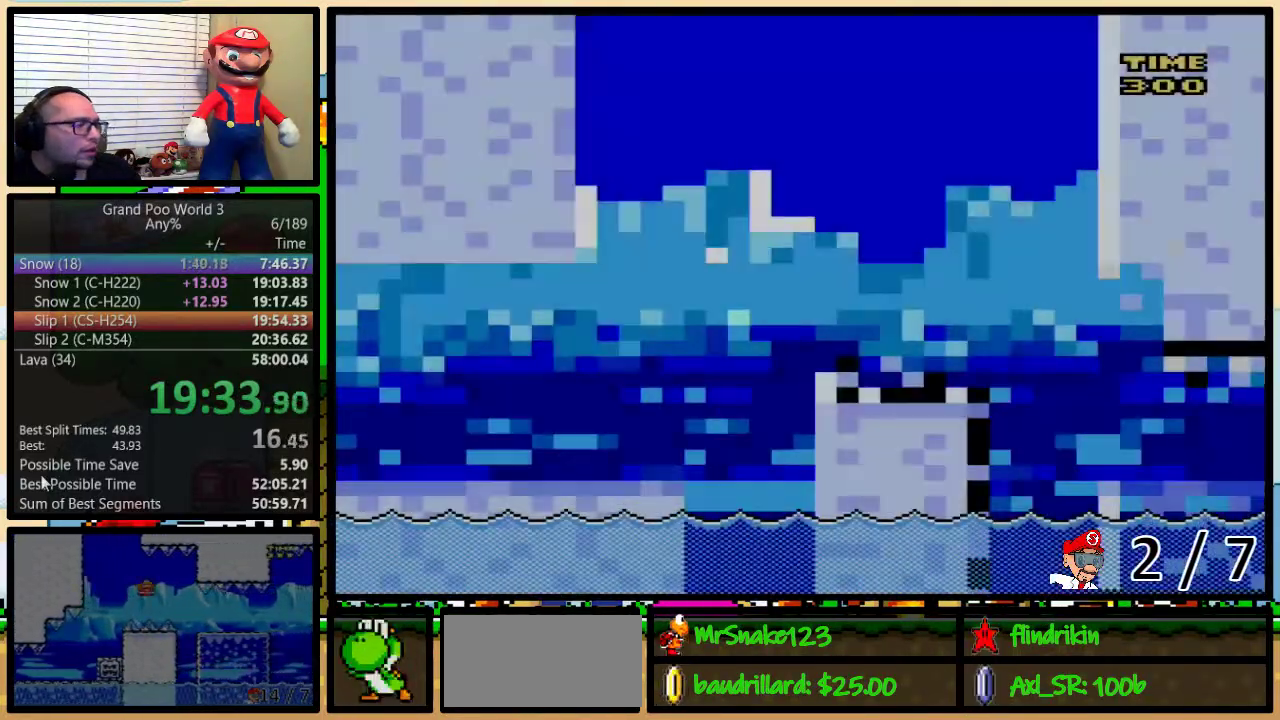
{"buttons": ["Y", "DPAD_RIGHT"], "events": []}
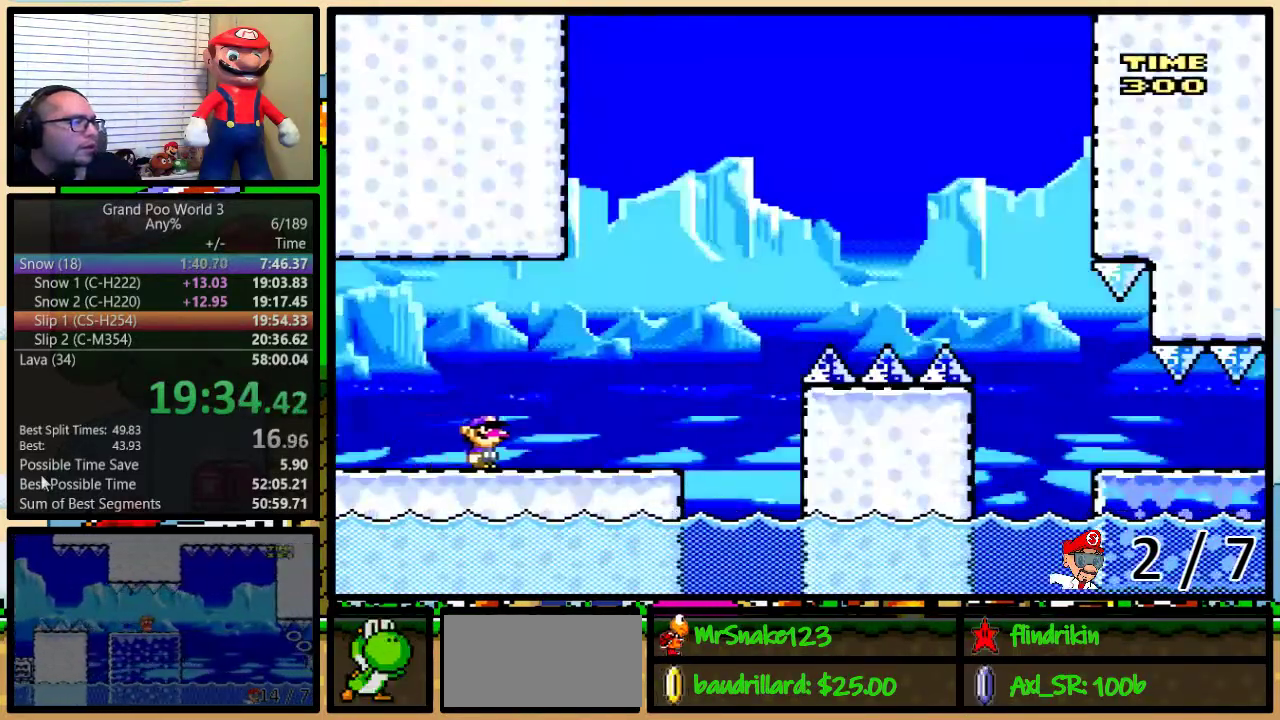
{"buttons": ["B", "Y", "DPAD_RIGHT"], "events": [[250, "DPAD_UP", "down"], [350, "B", "down"], [450, "DPAD_UP", "up"]]}
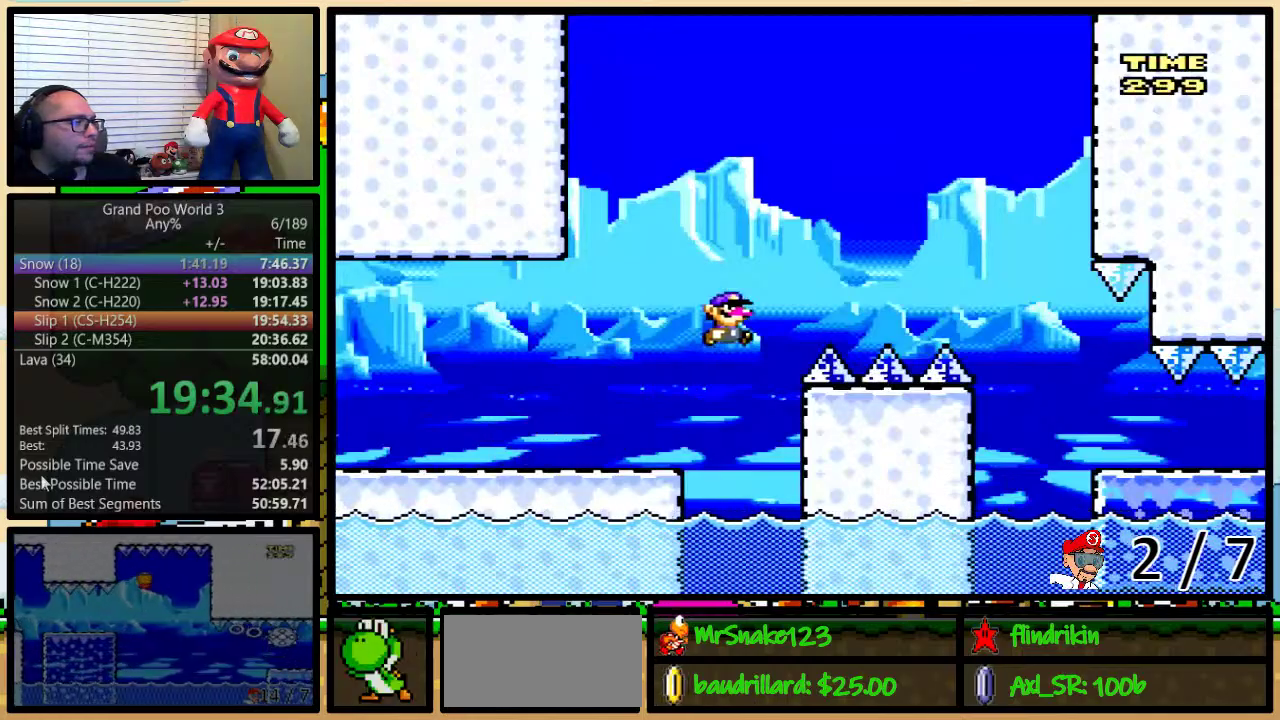
{"buttons": ["Y", "DPAD_RIGHT"], "events": [[467, "B", "up"]]}
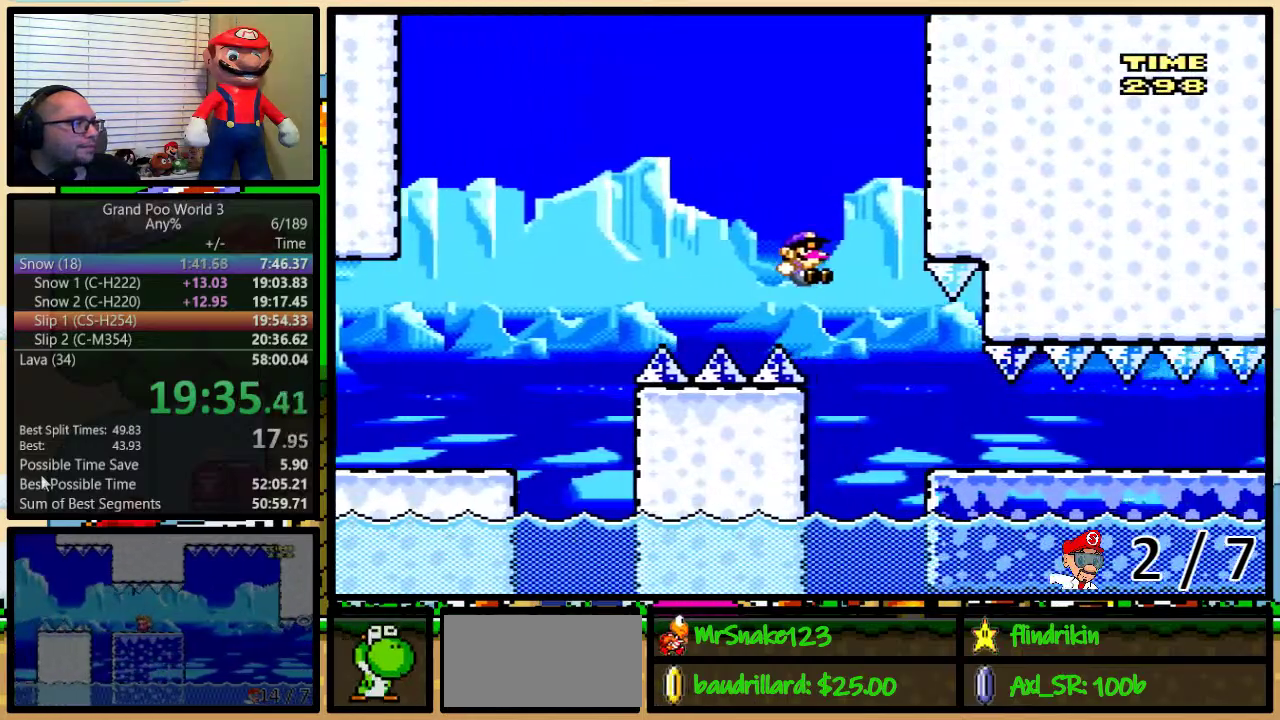
{"buttons": ["Y"], "events": [[50, "B", "down"], [183, "B", "up"], [183, "DPAD_RIGHT", "up"]]}
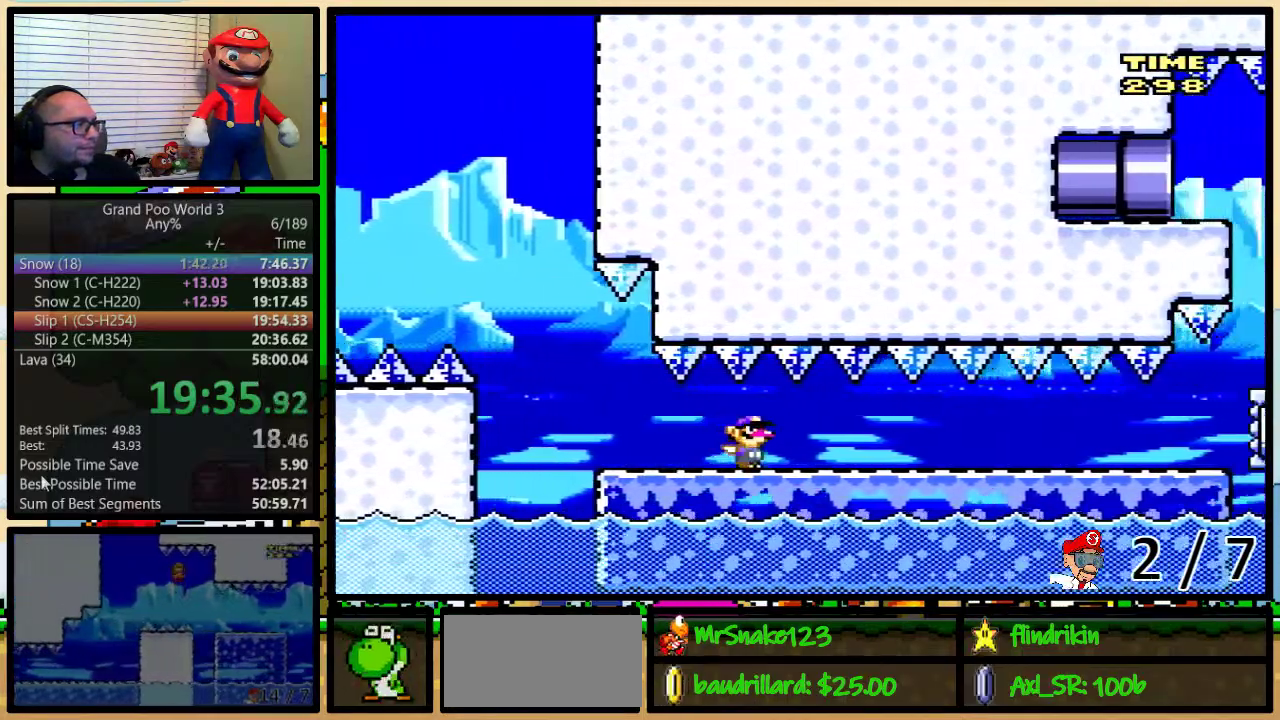
{"buttons": ["Y"], "events": []}
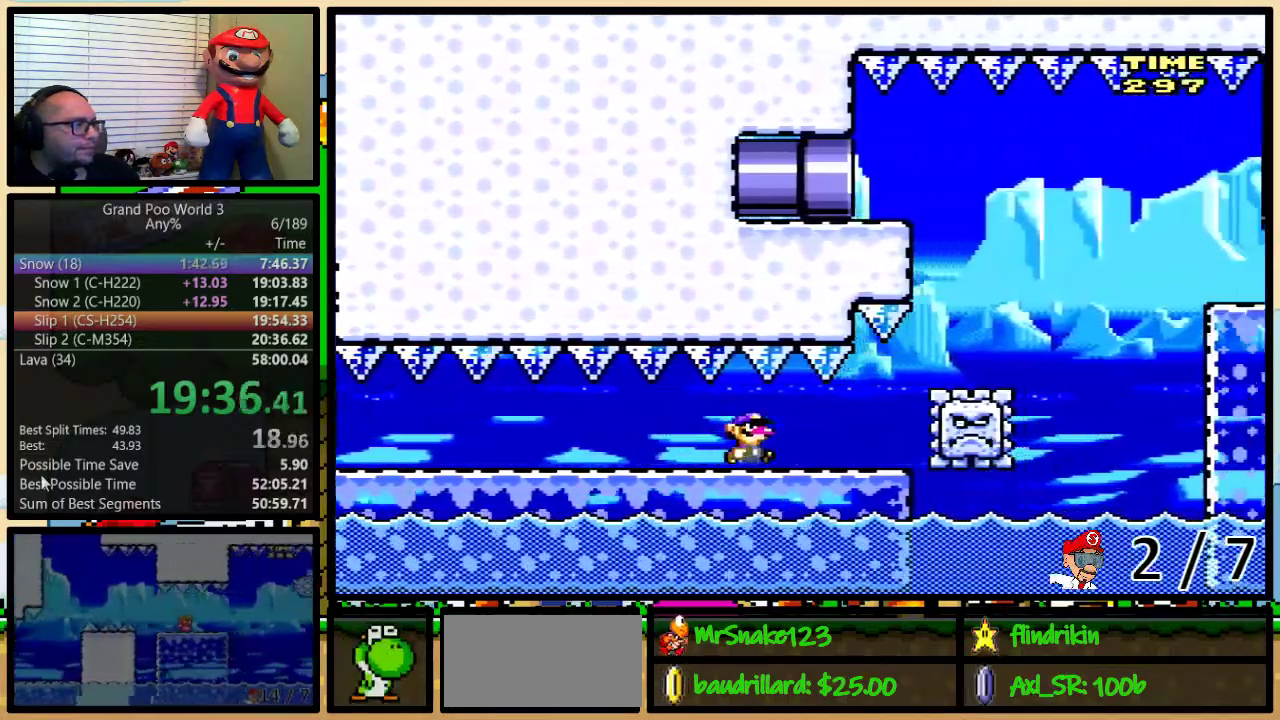
{"buttons": ["Y", "DPAD_RIGHT"], "events": [[333, "DPAD_RIGHT", "down"]]}
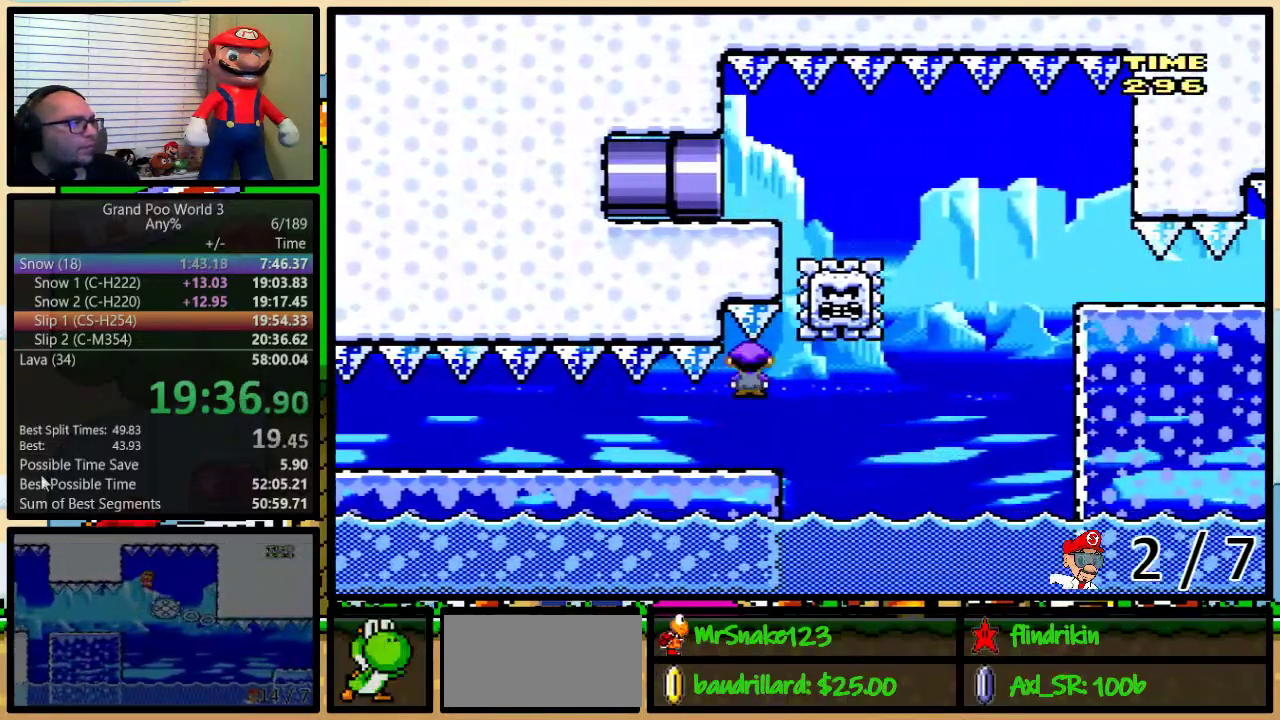
{"buttons": ["B", "Y"], "events": [[17, "DPAD_RIGHT", "up"], [183, "DPAD_RIGHT", "down"], [300, "B", "down"], [300, "DPAD_RIGHT", "up"]]}